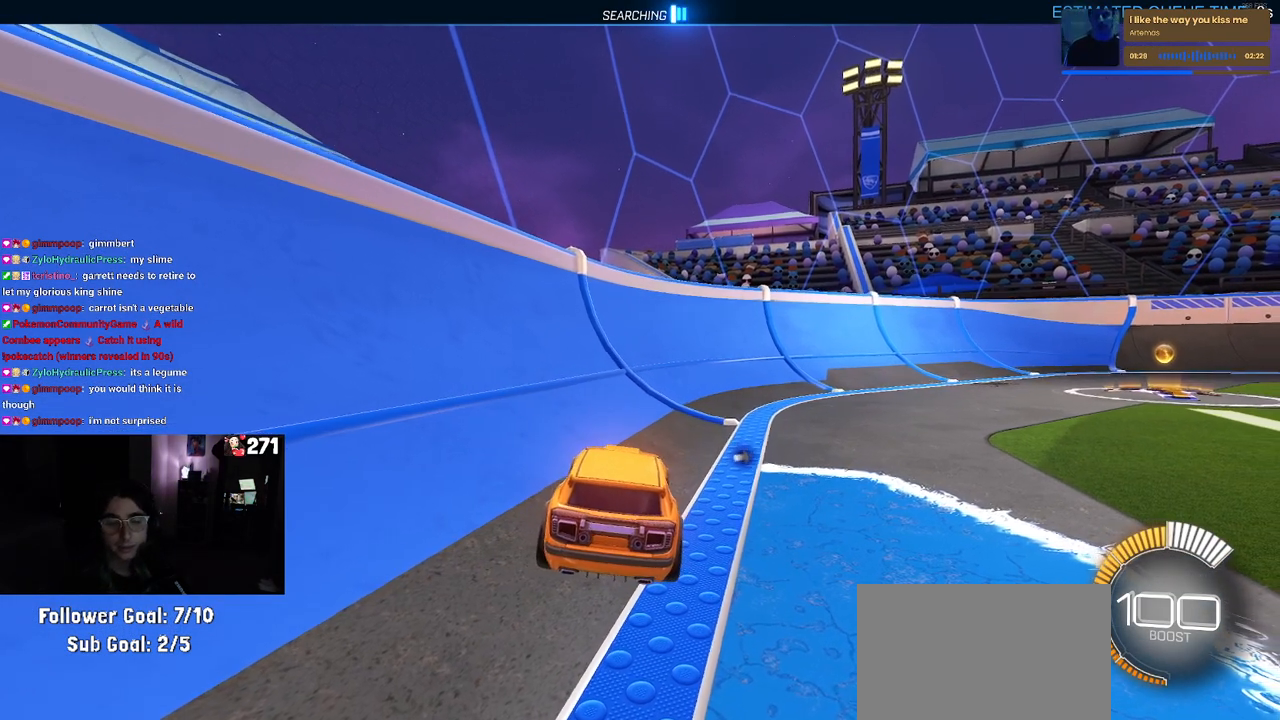
Gameplay with a controller (PlayStation layout); each line is a JSON object with the inputs held at the frame after it. "events" lists button and stick changes between this image and that frame as [ms after this image, input, new state], when the widget could be followed in between.
{"buttons": ["R2"], "left_stick": "center", "right_stick": "center", "events": [[500, "R2", "down"]]}
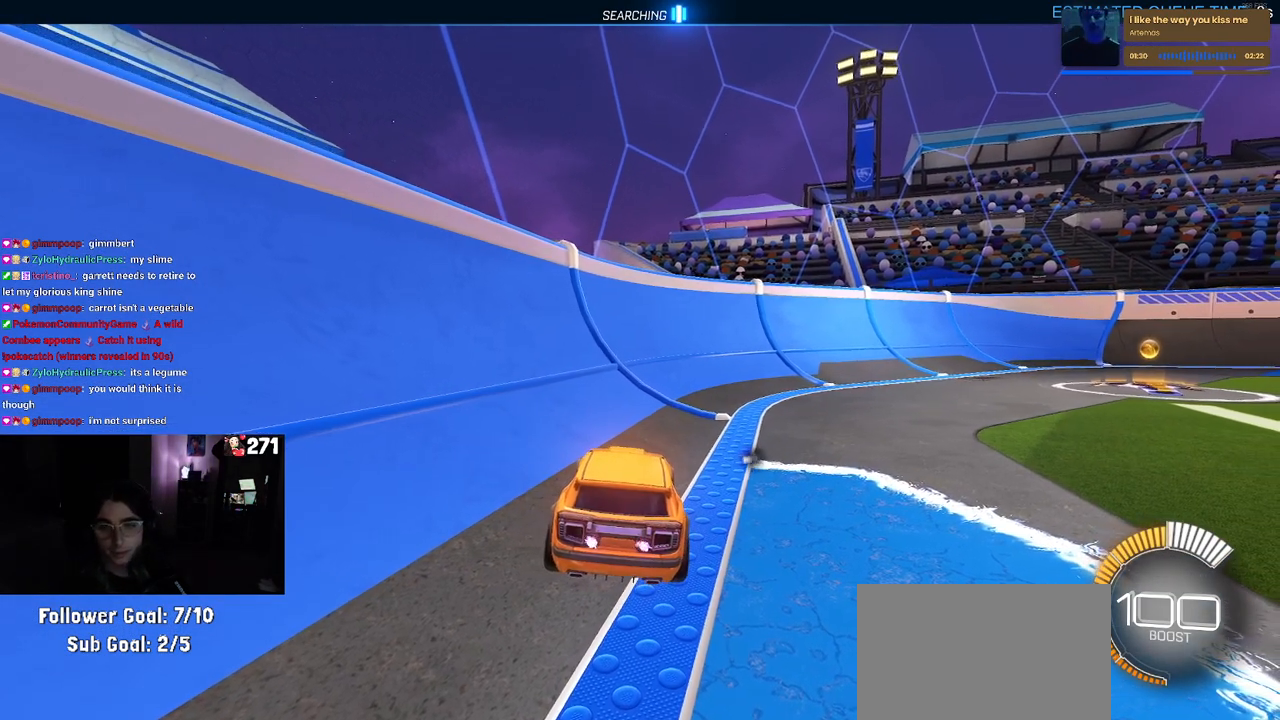
{"buttons": ["R2"], "left_stick": "center", "right_stick": "center", "events": []}
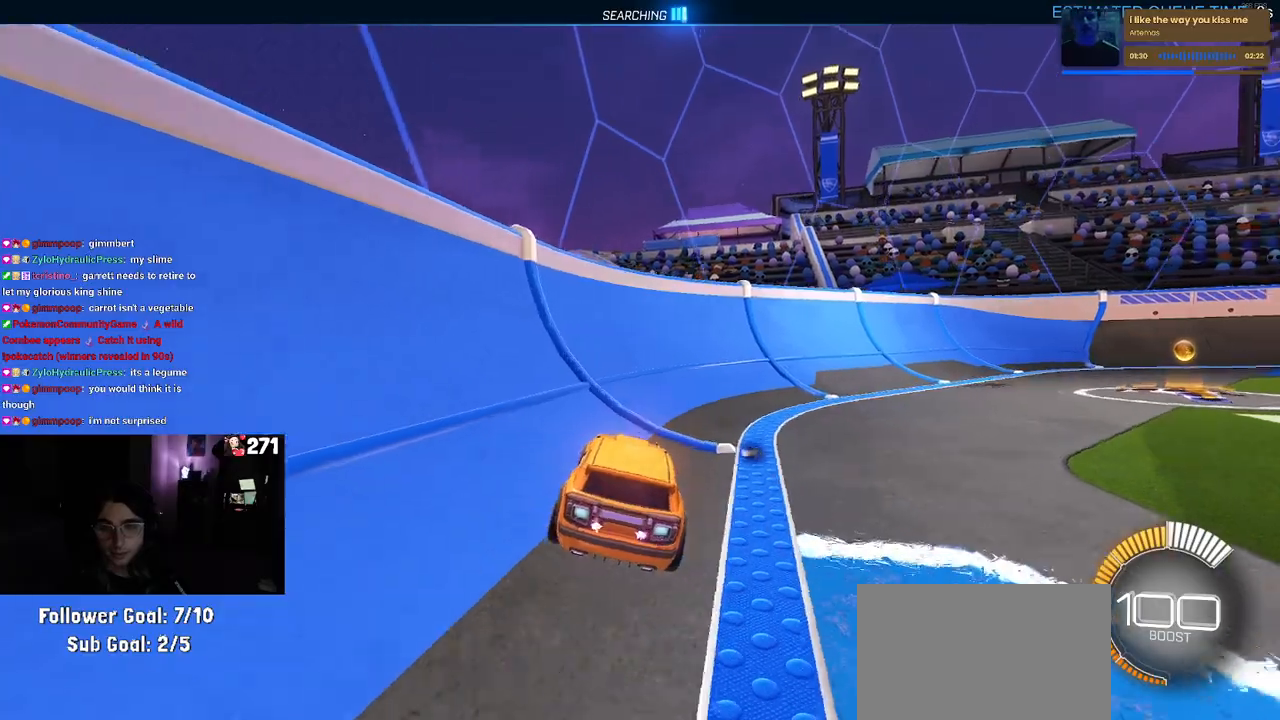
{"buttons": ["CROSS", "R1", "R2"], "left_stick": "up-right", "right_stick": "center", "events": [[83, "left_stick", "right"], [317, "left_stick", "up-right"], [350, "R1", "down"], [433, "CROSS", "down"]]}
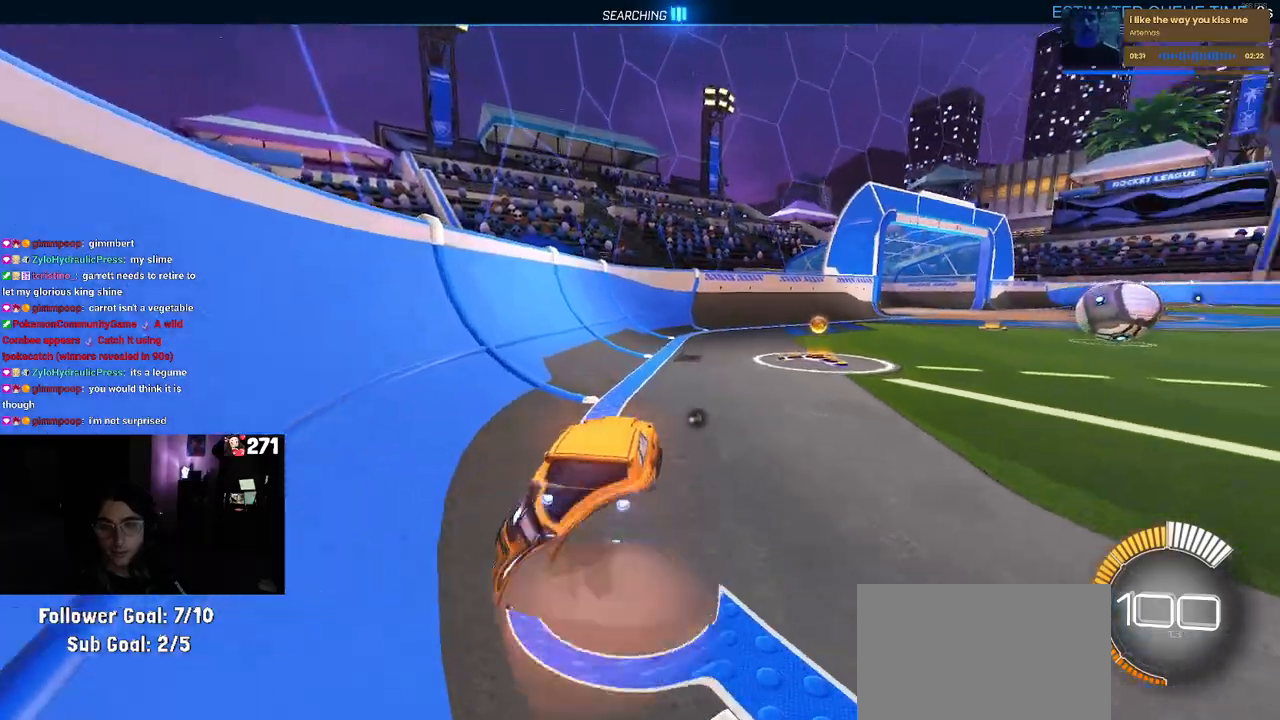
{"buttons": ["SQUARE", "R2"], "left_stick": "right", "right_stick": "center", "events": [[33, "CROSS", "up"], [233, "R1", "up"], [367, "left_stick", "right"], [433, "SQUARE", "down"]]}
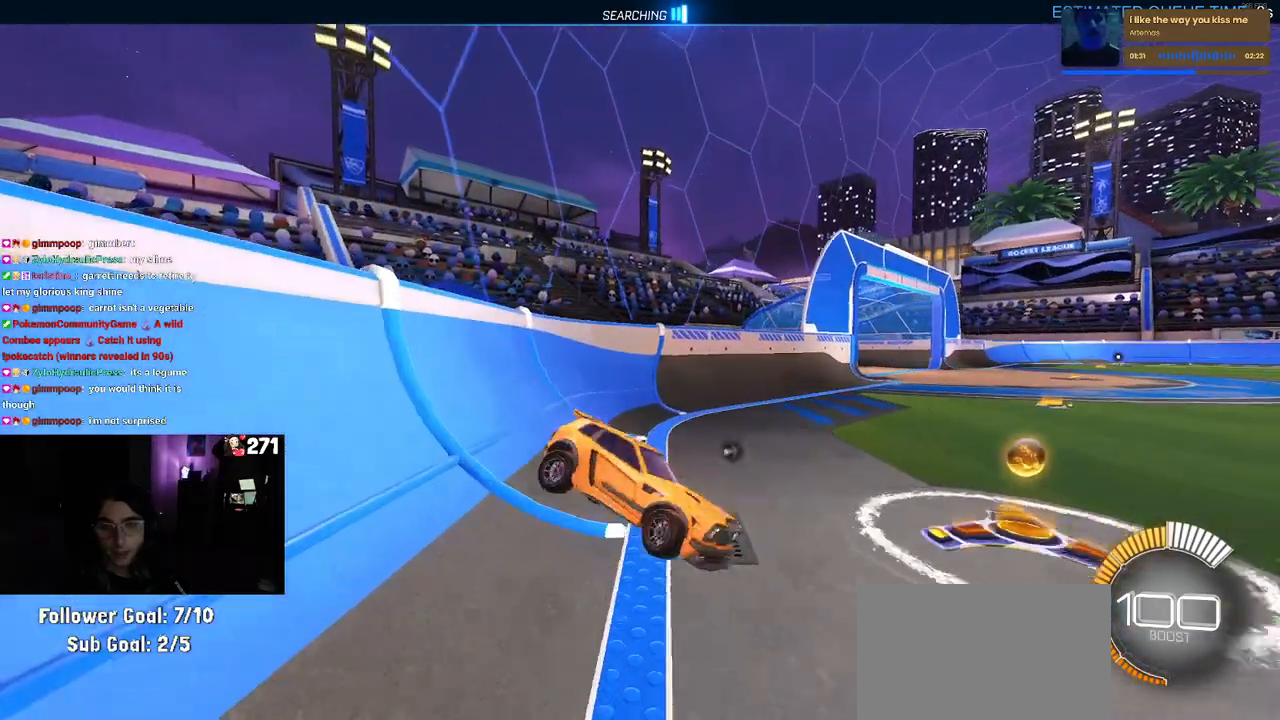
{"buttons": ["CROSS", "SQUARE", "R2"], "left_stick": "down", "right_stick": "center", "events": [[33, "left_stick", "up-right"], [133, "left_stick", "center"], [350, "left_stick", "down"], [433, "CROSS", "down"]]}
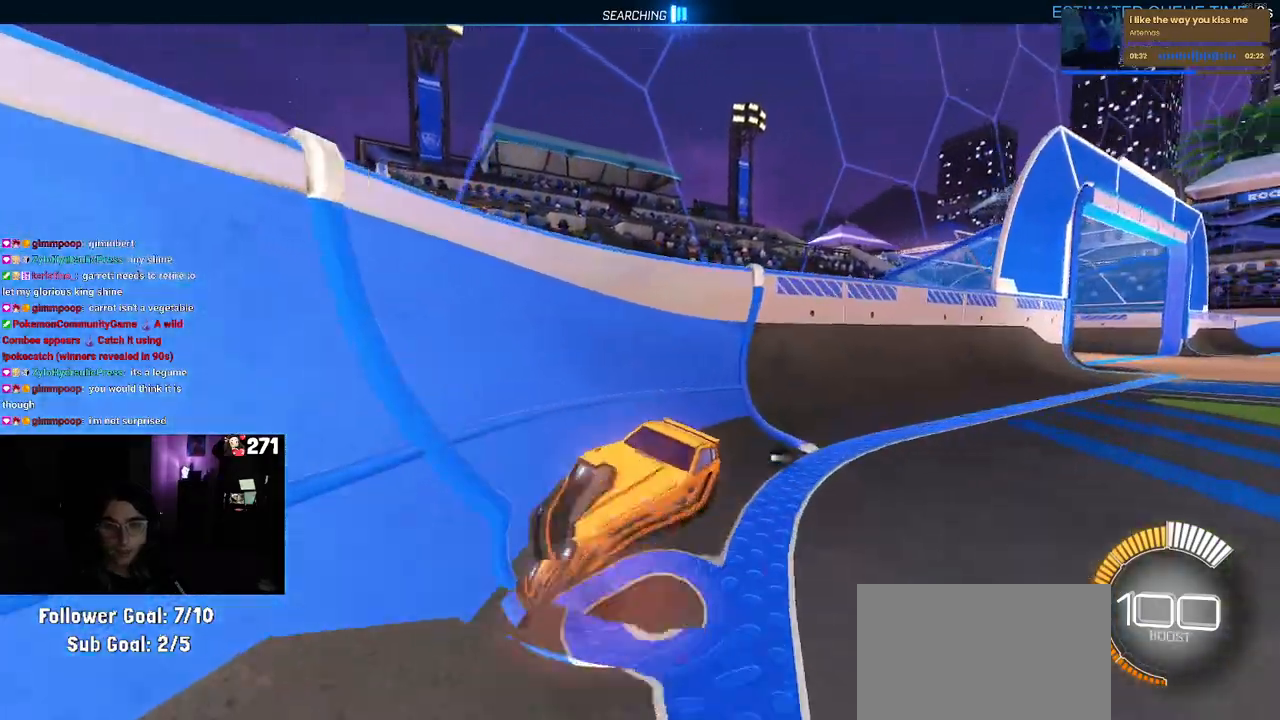
{"buttons": ["SQUARE", "R2"], "left_stick": "down", "right_stick": "center", "events": [[50, "CROSS", "up"]]}
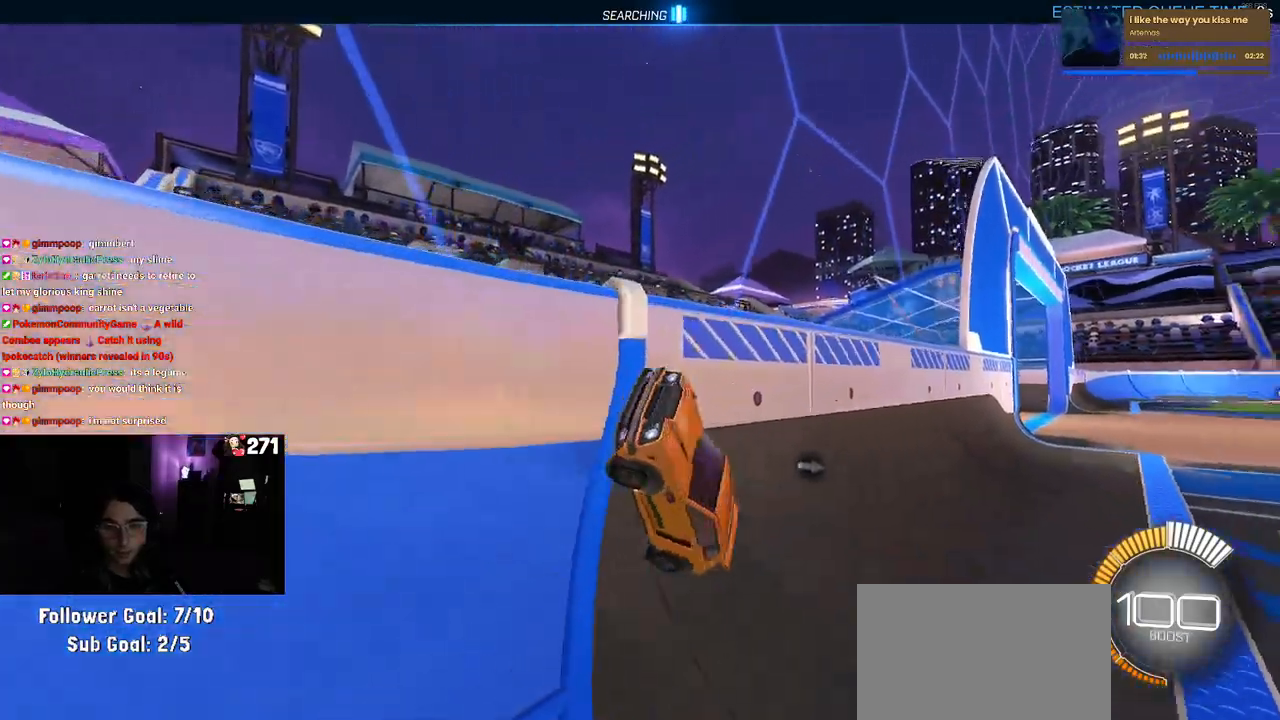
{"buttons": ["SQUARE", "R1", "R2"], "left_stick": "up-left", "right_stick": "center", "events": [[17, "left_stick", "down-left"], [133, "left_stick", "left"], [283, "R1", "down"], [317, "CROSS", "down"], [317, "left_stick", "up"], [433, "CROSS", "up"], [450, "left_stick", "up-left"]]}
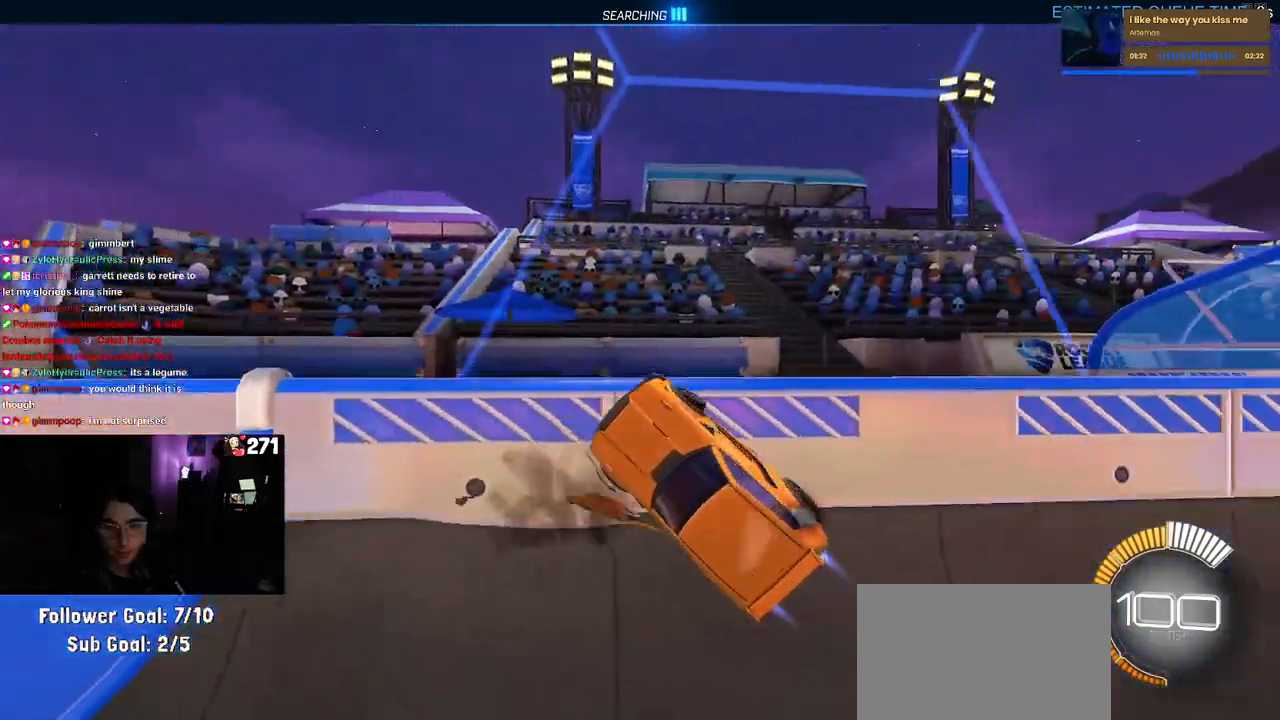
{"buttons": ["SQUARE", "R1", "R2"], "left_stick": "up-left", "right_stick": "center", "events": [[33, "CROSS", "down"], [167, "CROSS", "up"]]}
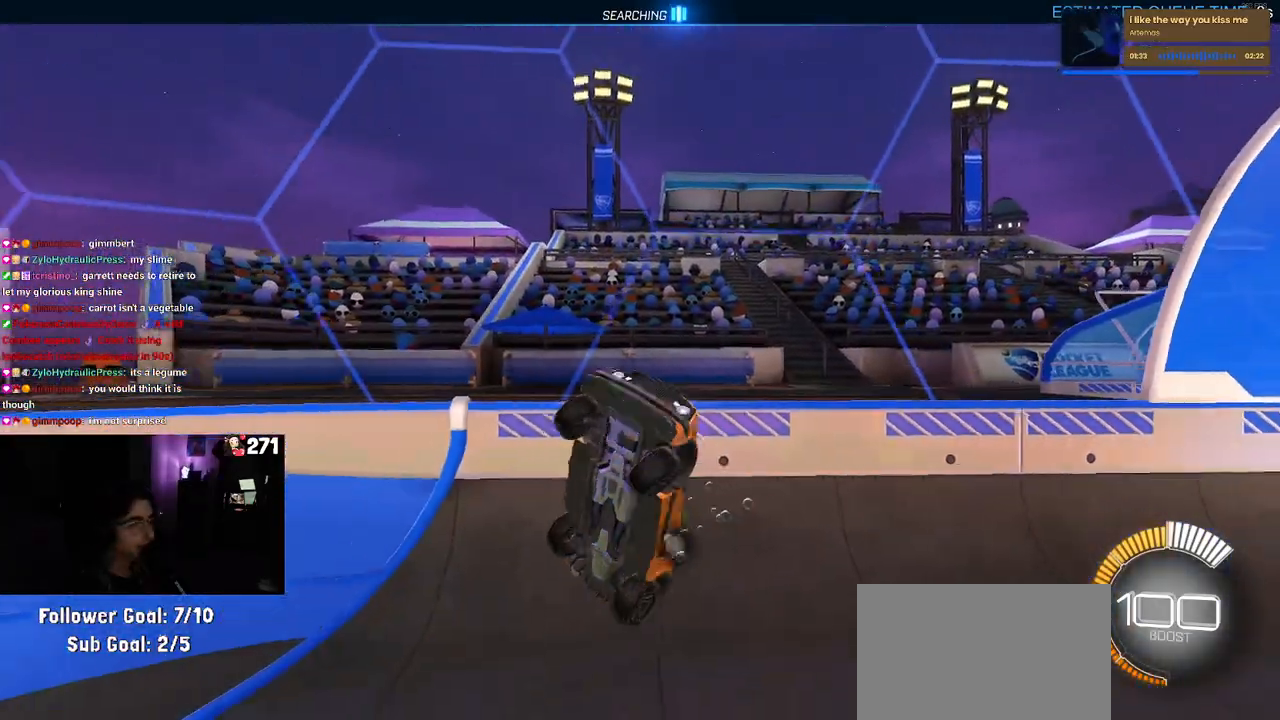
{"buttons": ["R1", "R2", "R3"], "left_stick": "up-left", "right_stick": "center", "events": [[300, "SQUARE", "up"], [483, "R3", "down"]]}
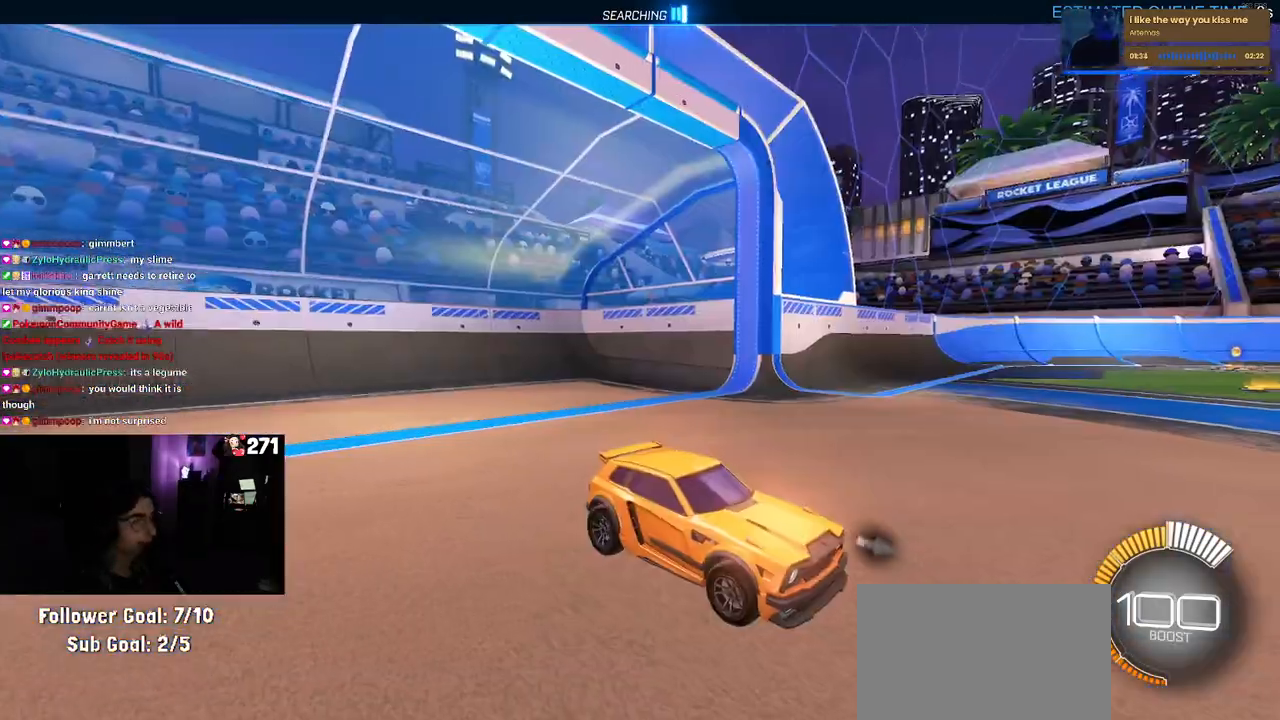
{"buttons": ["R1", "R2"], "left_stick": "right", "right_stick": "center", "events": [[33, "left_stick", "center"], [67, "R3", "up"], [250, "left_stick", "left"], [383, "left_stick", "center"], [483, "left_stick", "right"]]}
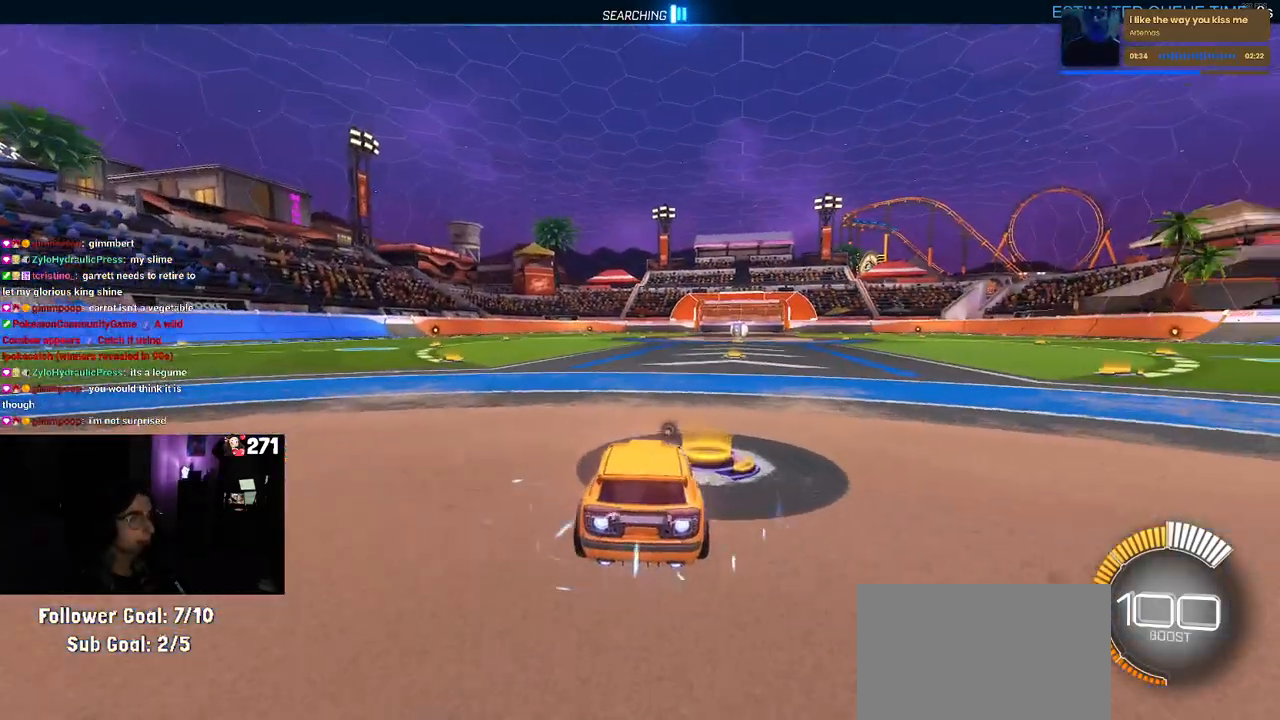
{"buttons": ["R1", "R2"], "left_stick": "center", "right_stick": "center", "events": [[167, "TRIANGLE", "down"], [200, "left_stick", "center"], [317, "TRIANGLE", "up"]]}
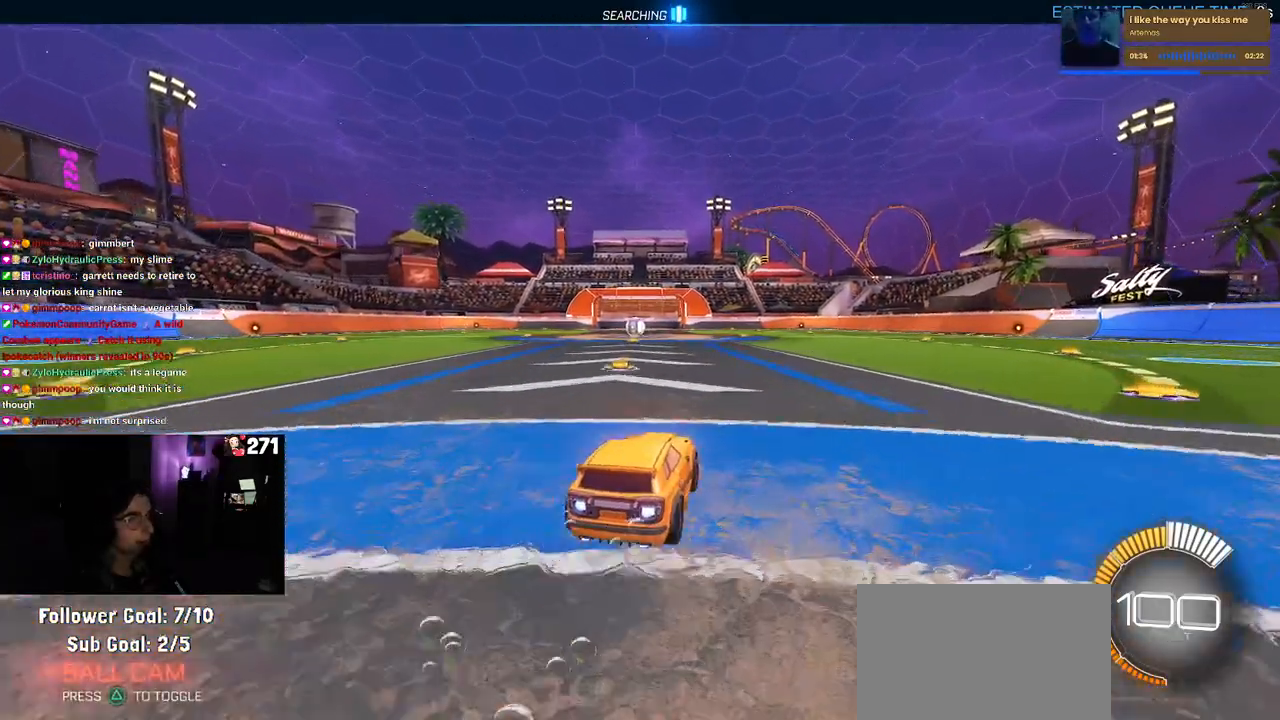
{"buttons": ["R1", "R2"], "left_stick": "right", "right_stick": "center", "events": [[167, "left_stick", "right"]]}
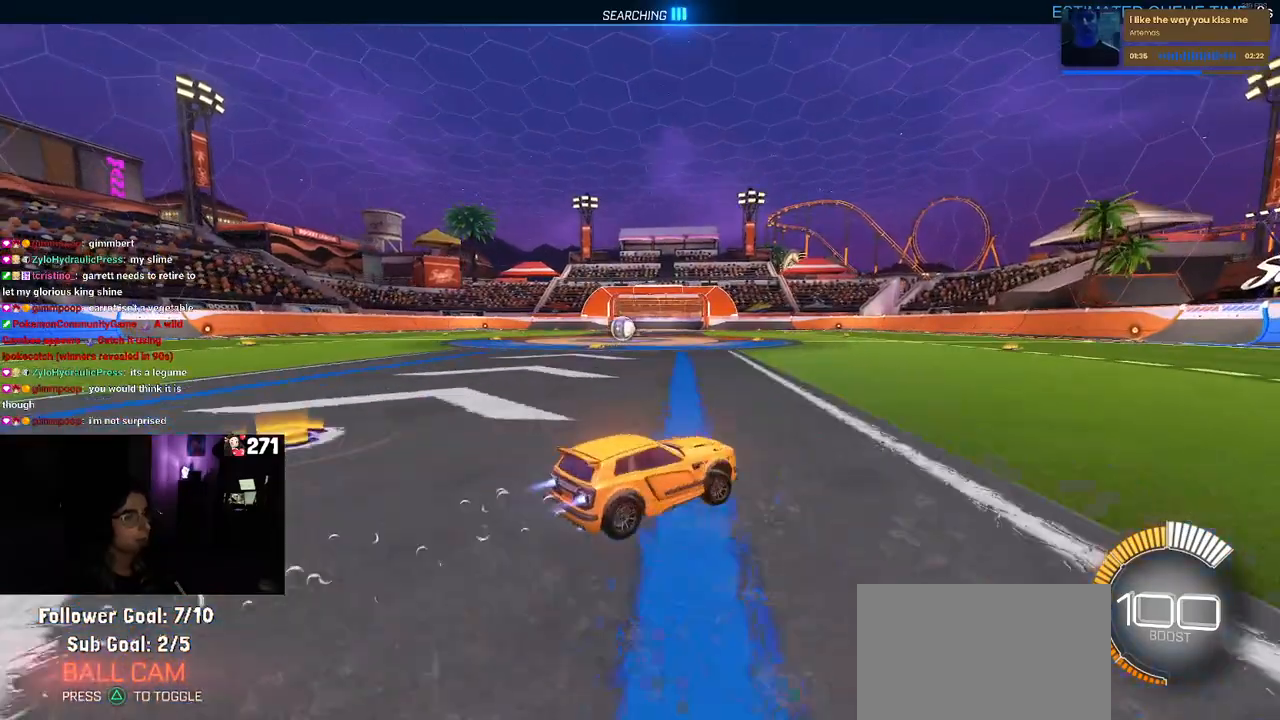
{"buttons": [], "left_stick": "center", "right_stick": "center", "events": [[67, "left_stick", "center"], [133, "R1", "up"], [283, "R2", "up"]]}
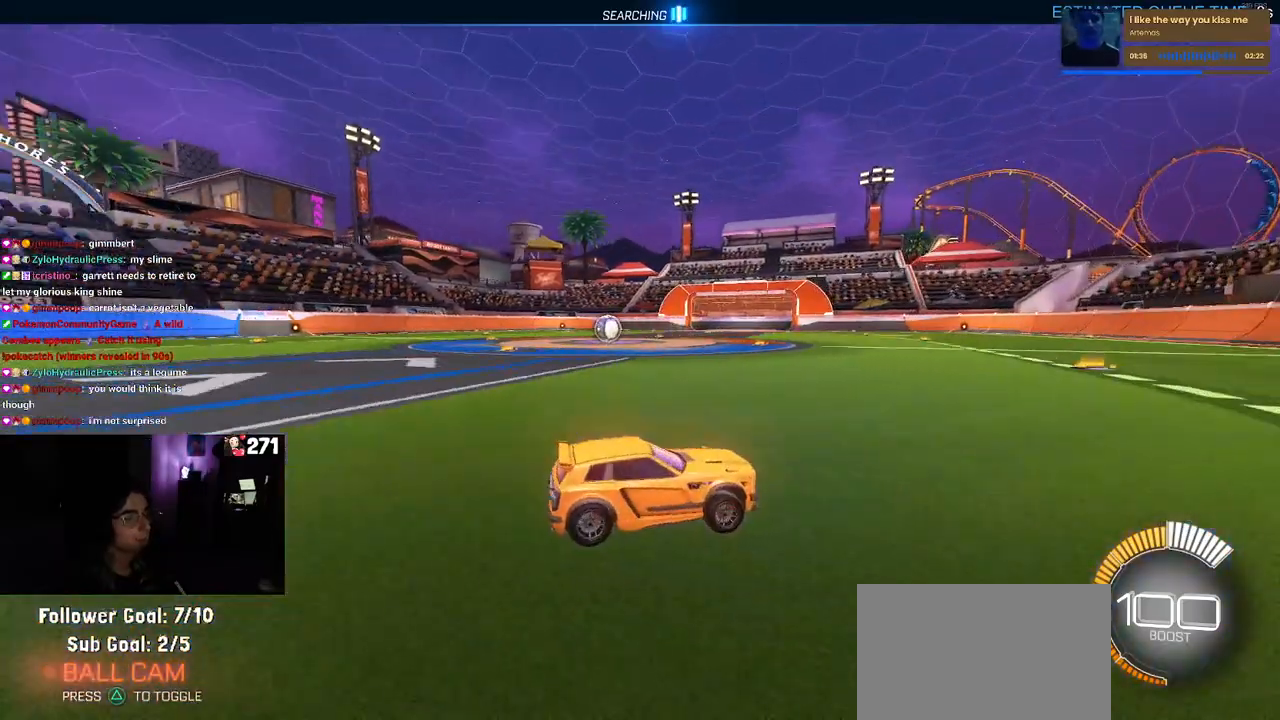
{"buttons": ["SQUARE", "R2"], "left_stick": "left", "right_stick": "center", "events": [[33, "R2", "down"], [67, "left_stick", "left"], [283, "left_stick", "center"], [400, "left_stick", "left"], [450, "SQUARE", "down"]]}
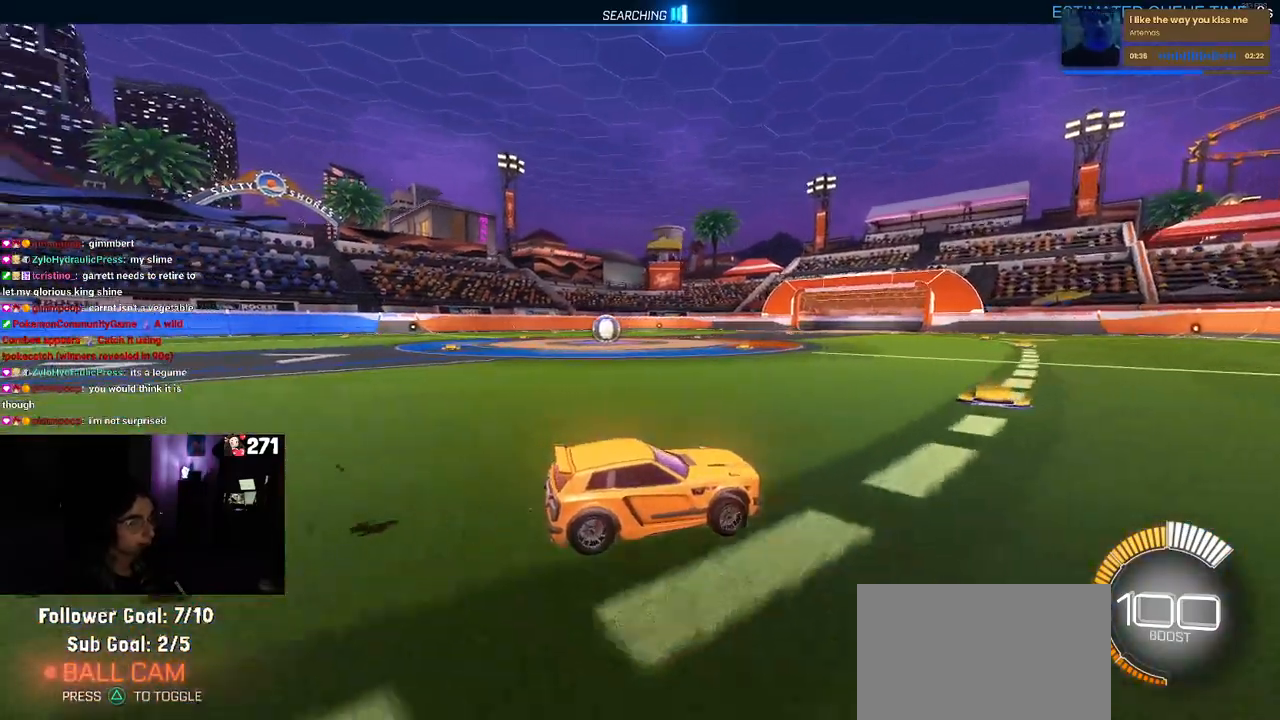
{"buttons": [], "left_stick": "left", "right_stick": "center", "events": [[67, "SQUARE", "up"], [233, "R2", "up"]]}
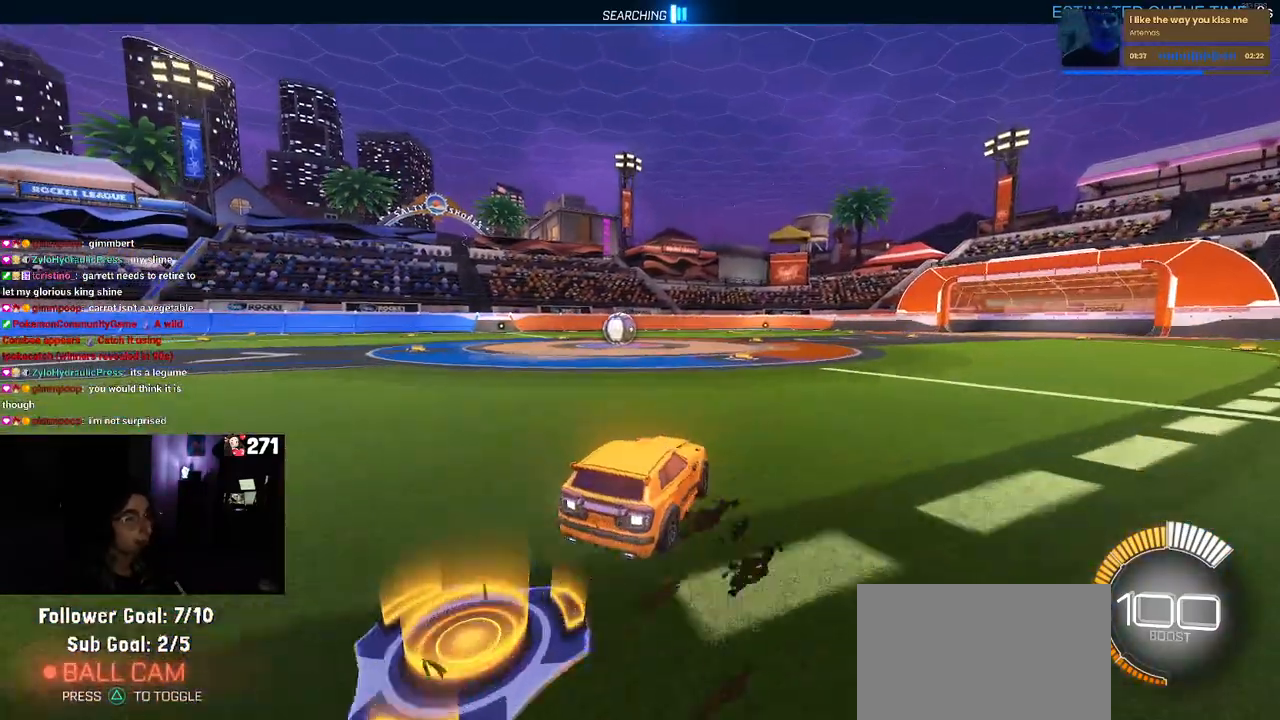
{"buttons": ["R2"], "left_stick": "left", "right_stick": "center", "events": [[50, "left_stick", "center"], [67, "R2", "down"], [433, "left_stick", "left"]]}
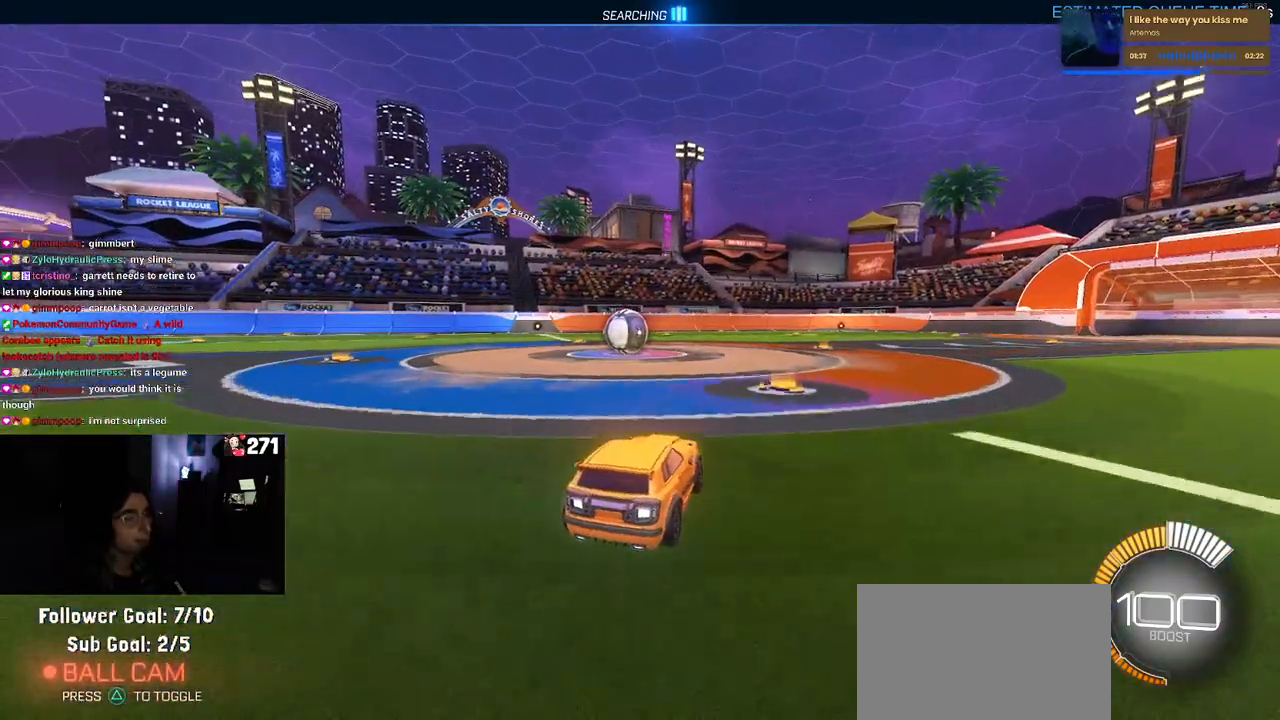
{"buttons": ["R2"], "left_stick": "center", "right_stick": "center", "events": [[67, "R2", "up"], [217, "left_stick", "center"], [333, "R2", "down"]]}
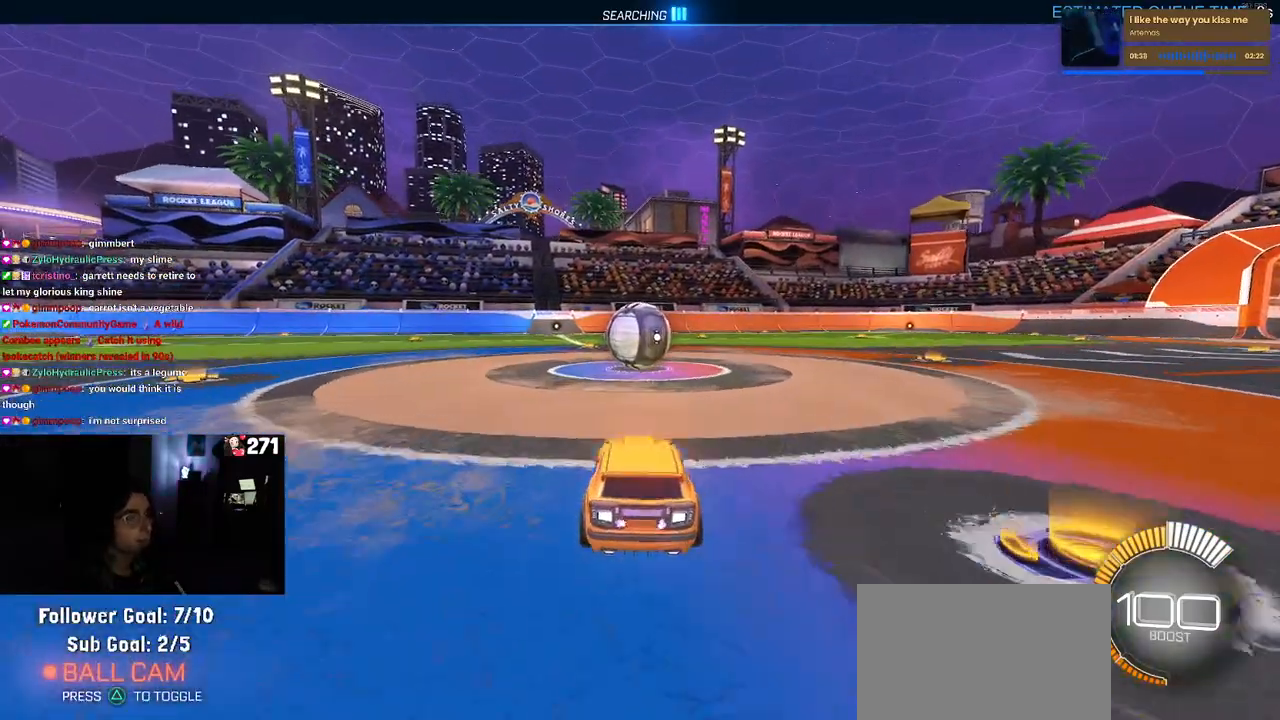
{"buttons": ["CROSS", "R2"], "left_stick": "center", "right_stick": "center", "events": [[33, "left_stick", "right"], [150, "left_stick", "center"], [267, "left_stick", "left"], [400, "CROSS", "down"], [400, "left_stick", "center"]]}
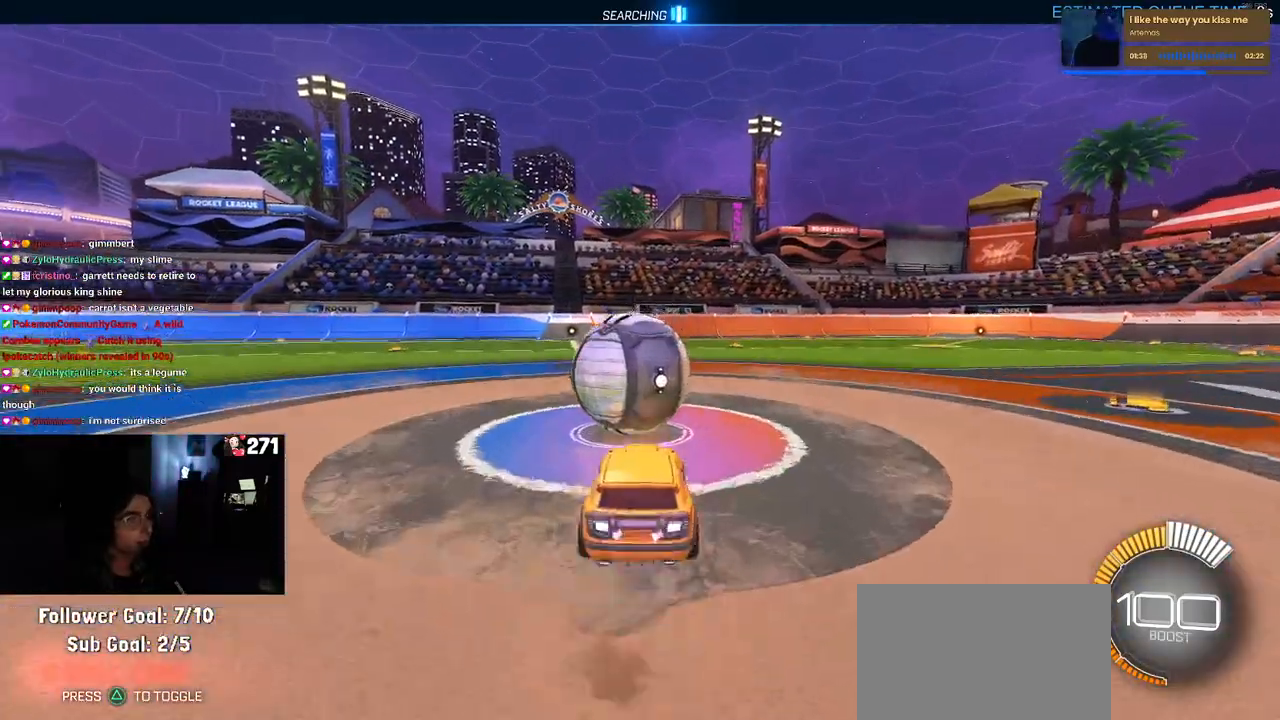
{"buttons": ["SQUARE", "R1", "R2"], "left_stick": "down", "right_stick": "center", "events": [[33, "CROSS", "up"], [83, "left_stick", "up-left"], [150, "CROSS", "down"], [183, "R1", "down"], [283, "SQUARE", "down"], [283, "left_stick", "down"], [317, "CROSS", "up"]]}
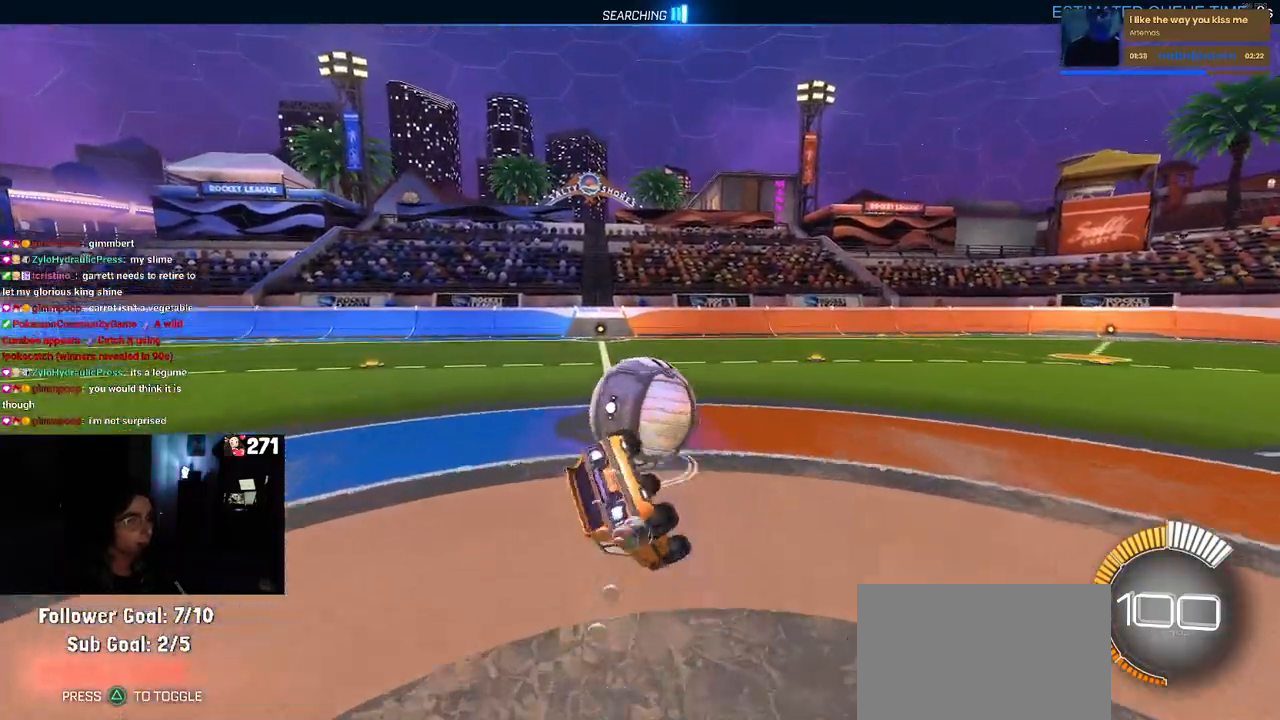
{"buttons": ["SQUARE", "R2"], "left_stick": "down-left", "right_stick": "center", "events": [[50, "left_stick", "down-left"], [150, "R1", "up"]]}
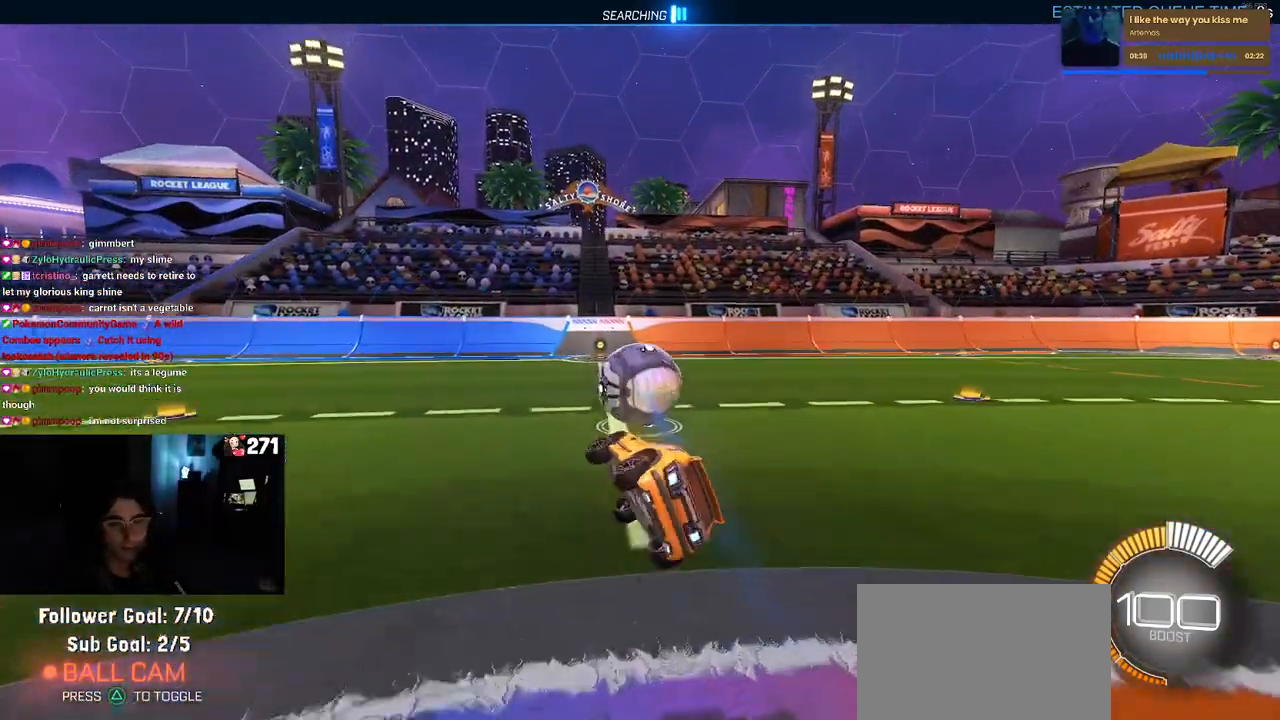
{"buttons": ["R2"], "left_stick": "center", "right_stick": "center", "events": [[100, "SQUARE", "up"], [133, "left_stick", "down-right"], [233, "left_stick", "center"]]}
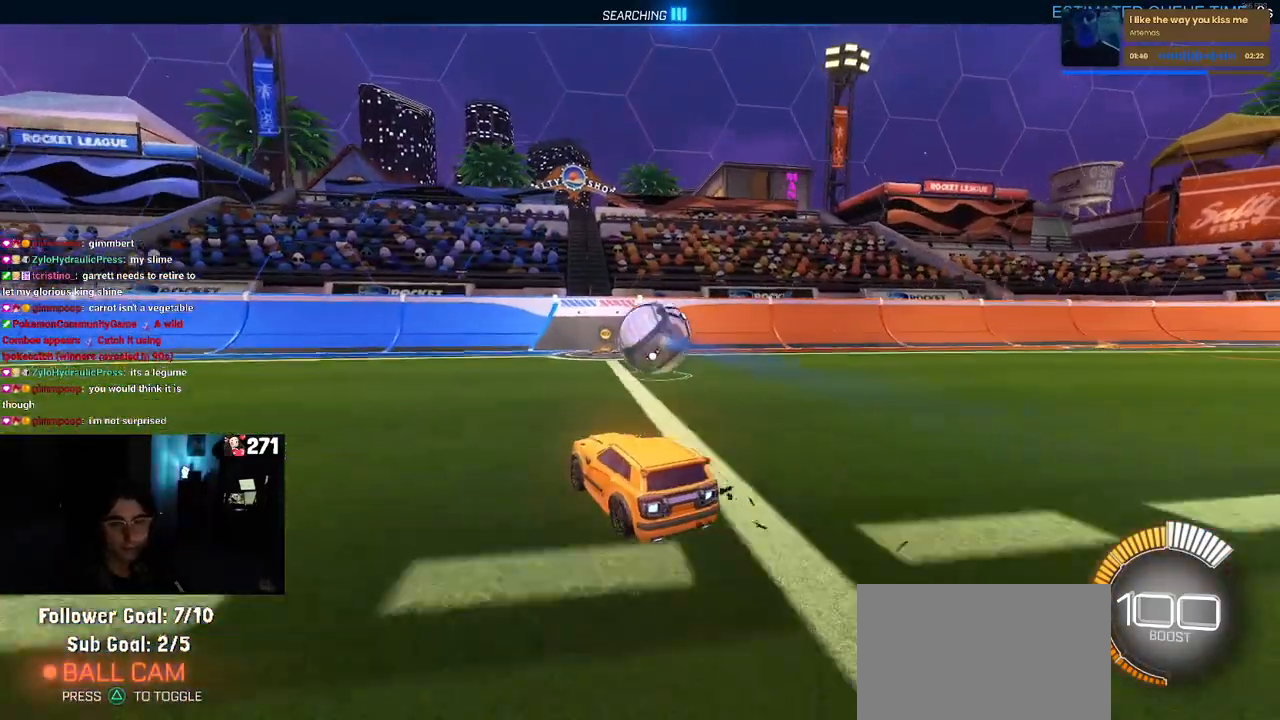
{"buttons": ["R1", "R2"], "left_stick": "center", "right_stick": "center", "events": [[250, "left_stick", "right"], [383, "R1", "down"], [467, "left_stick", "center"]]}
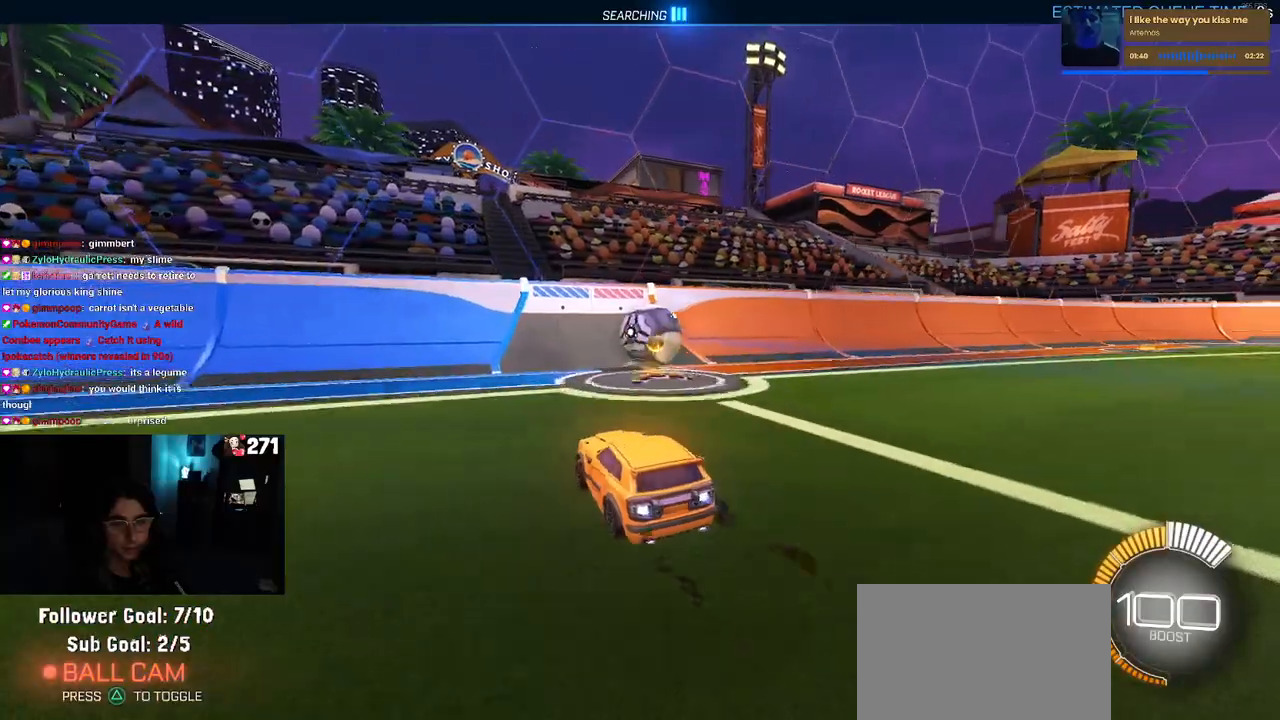
{"buttons": ["R2"], "left_stick": "center", "right_stick": "center", "events": [[117, "R1", "up"], [233, "left_stick", "right"], [417, "left_stick", "center"]]}
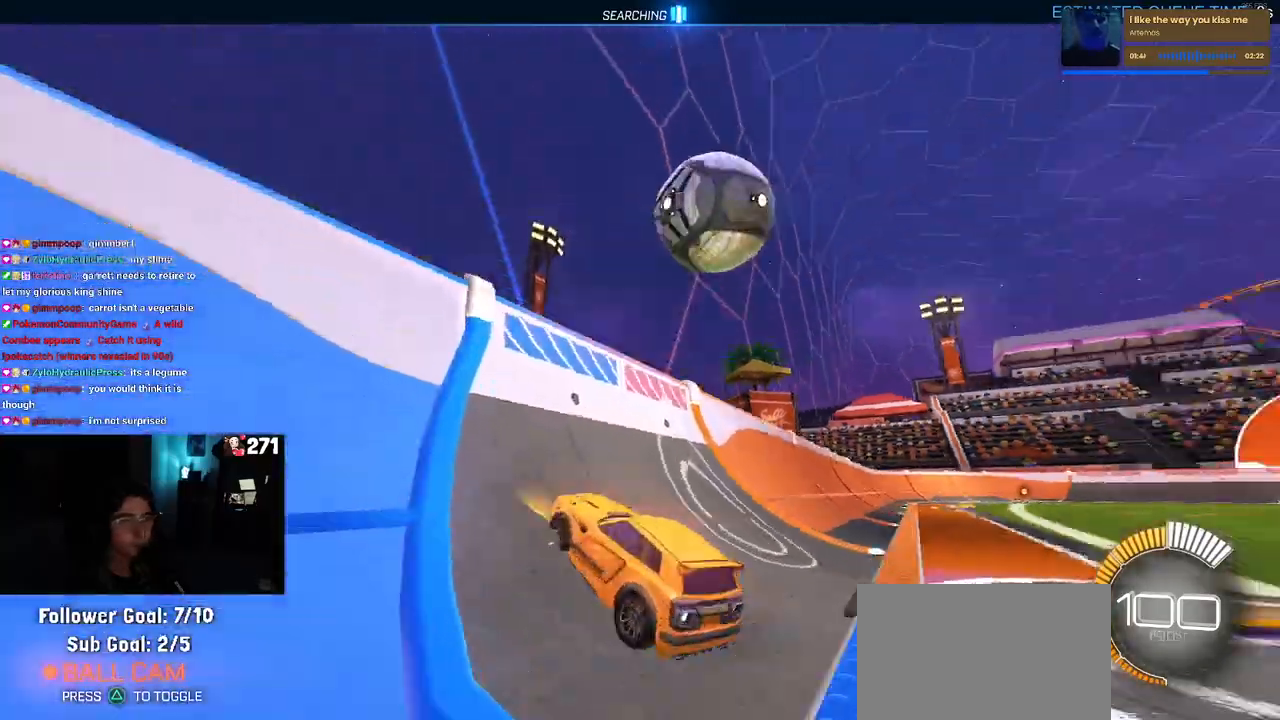
{"buttons": ["R2"], "left_stick": "center", "right_stick": "center", "events": [[117, "left_stick", "right"], [433, "left_stick", "center"]]}